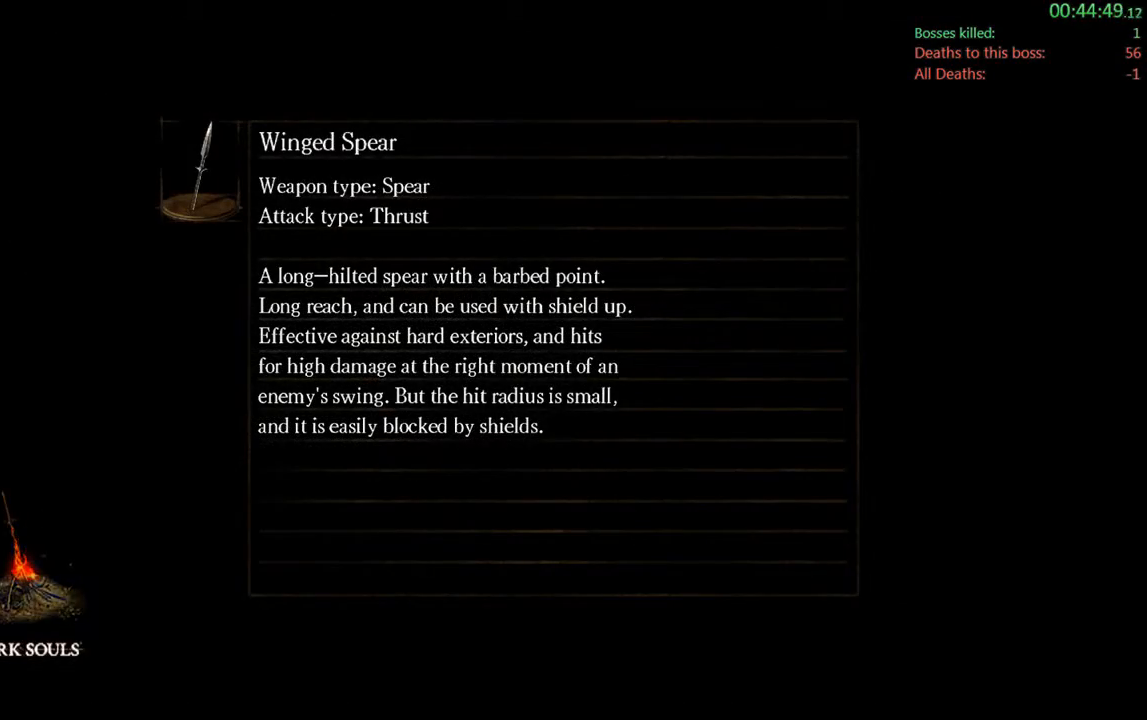
Gameplay with a controller (Xbox layout); each line is a JSON object with the inputs held at the frame after it (dt_ms = milliseconds from this image to that frame). "events" lists button and stick changes between this image and that frame as [ms after this image, input, new state], when the widget could be followed in between. Not read: L3.
{"dt_ms": 500, "buttons": ["START"], "left_stick": "center", "right_stick": "center", "events": [[467, "START", "down"]]}
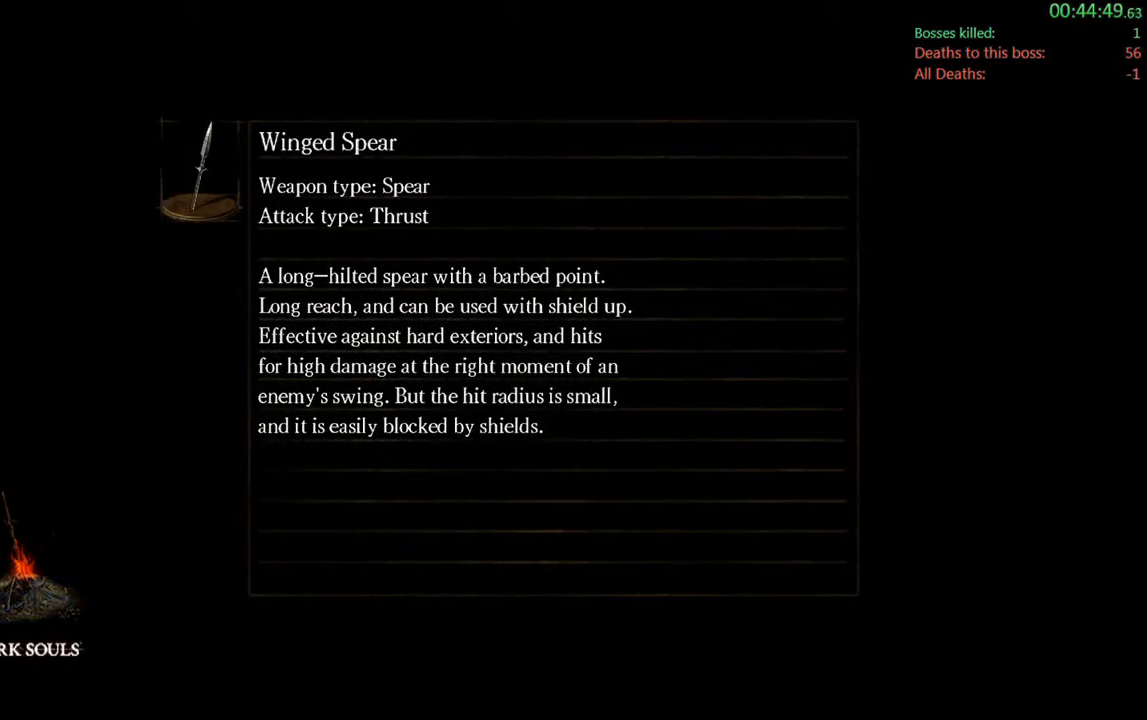
{"dt_ms": 500, "buttons": [], "left_stick": "center", "right_stick": "center", "events": [[150, "START", "up"]]}
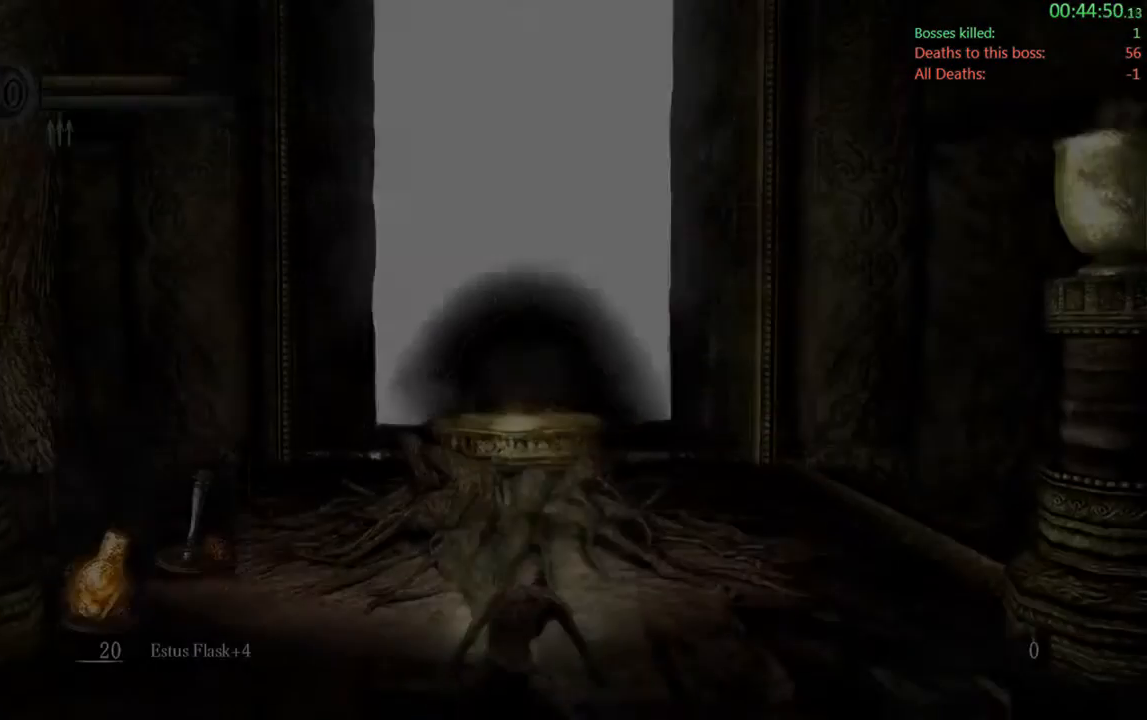
{"dt_ms": 500, "buttons": ["DPAD_LEFT"], "left_stick": "center", "right_stick": "center", "events": [[233, "START", "down"], [433, "START", "up"], [467, "DPAD_LEFT", "down"]]}
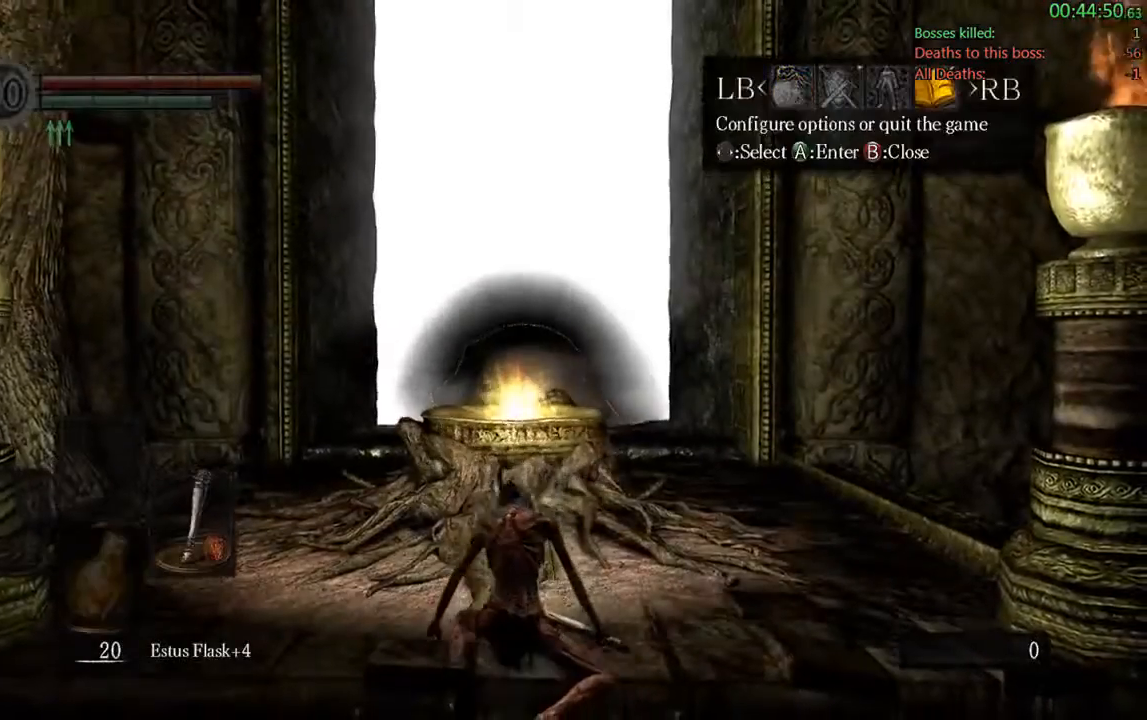
{"dt_ms": 500, "buttons": ["DPAD_LEFT"], "left_stick": "center", "right_stick": "center", "events": [[83, "A", "down"], [83, "DPAD_LEFT", "up"], [217, "A", "up"], [250, "DPAD_UP", "down"], [317, "A", "down"], [317, "DPAD_UP", "up"], [450, "DPAD_LEFT", "down"], [483, "A", "up"]]}
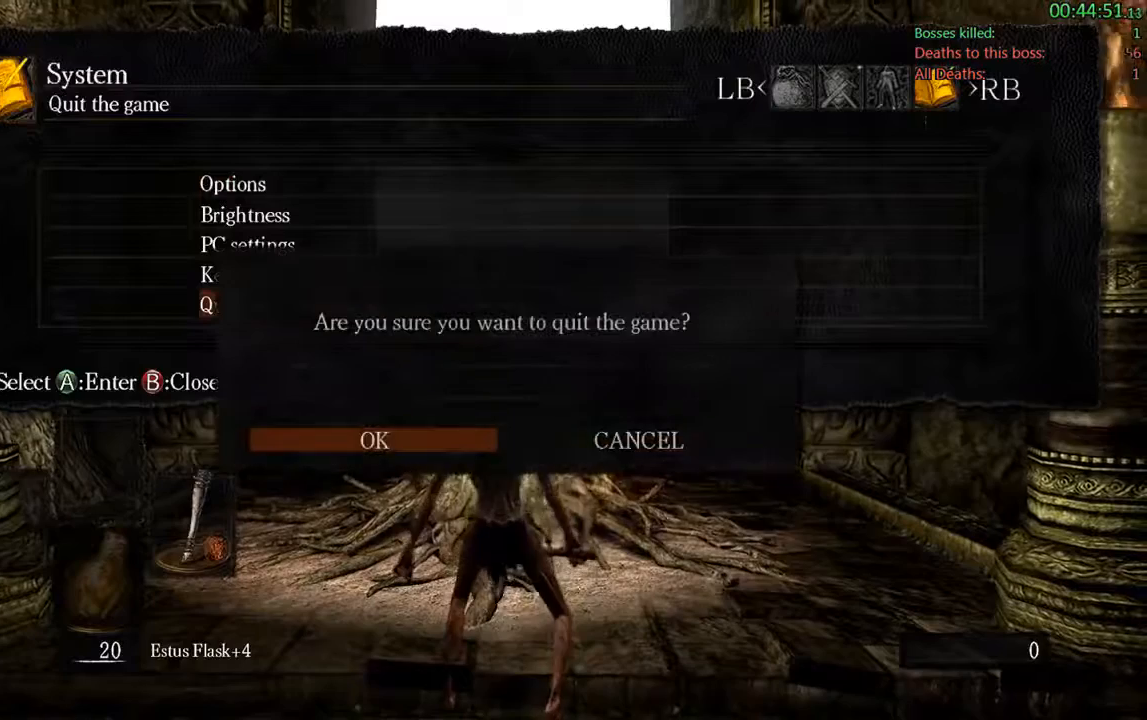
{"dt_ms": 500, "buttons": [], "left_stick": "center", "right_stick": "center", "events": [[83, "A", "down"], [150, "DPAD_LEFT", "up"], [250, "A", "up"], [350, "A", "down"], [450, "A", "up"]]}
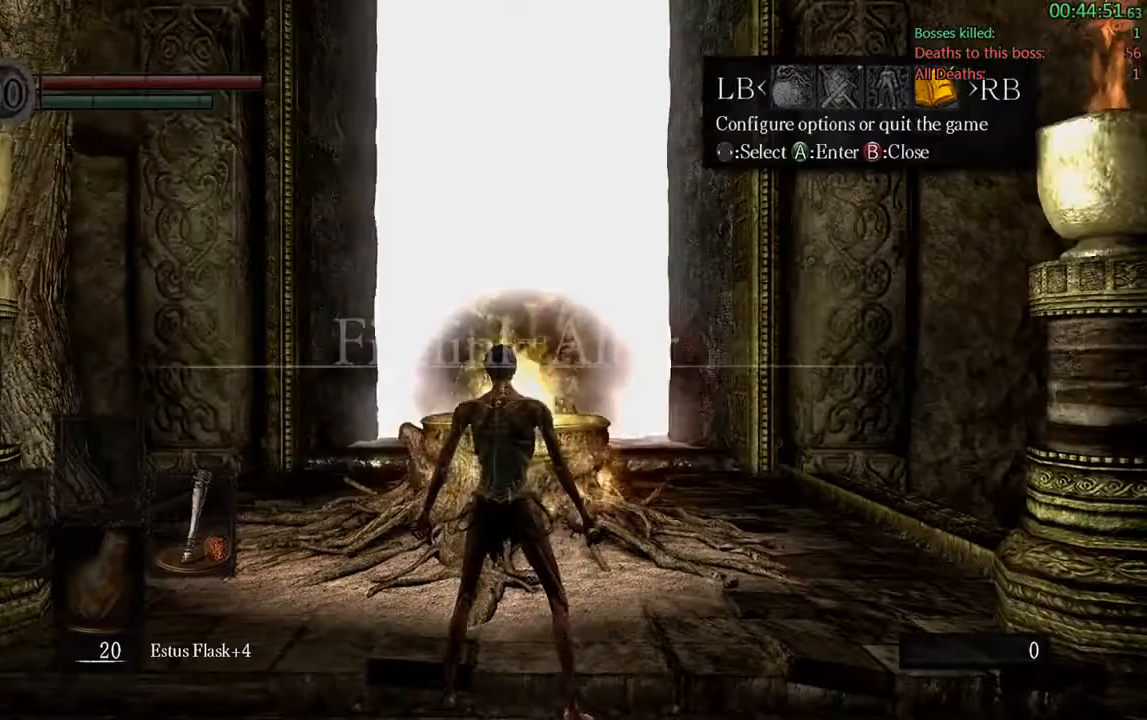
{"dt_ms": 500, "buttons": [], "left_stick": "center", "right_stick": "center", "events": [[83, "A", "down"], [217, "A", "up"], [350, "A", "down"], [450, "A", "up"]]}
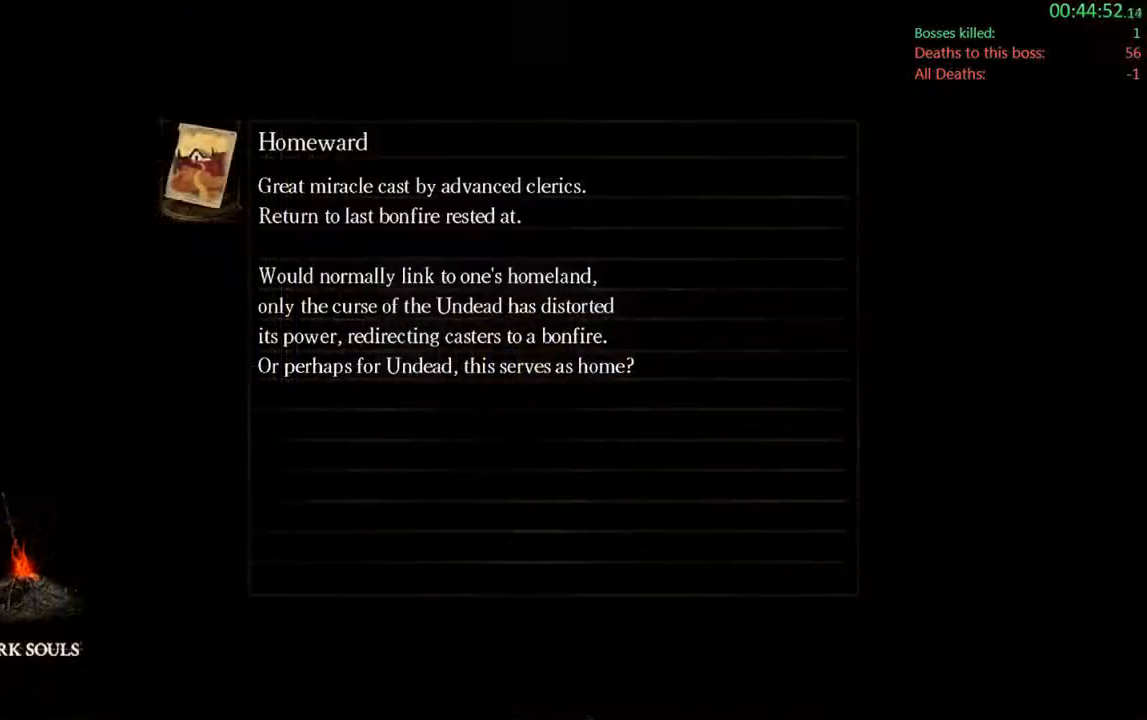
{"dt_ms": 500, "buttons": ["A"], "left_stick": "center", "right_stick": "center", "events": [[17, "A", "down"], [150, "A", "up"], [217, "A", "down"], [383, "A", "up"], [450, "A", "down"]]}
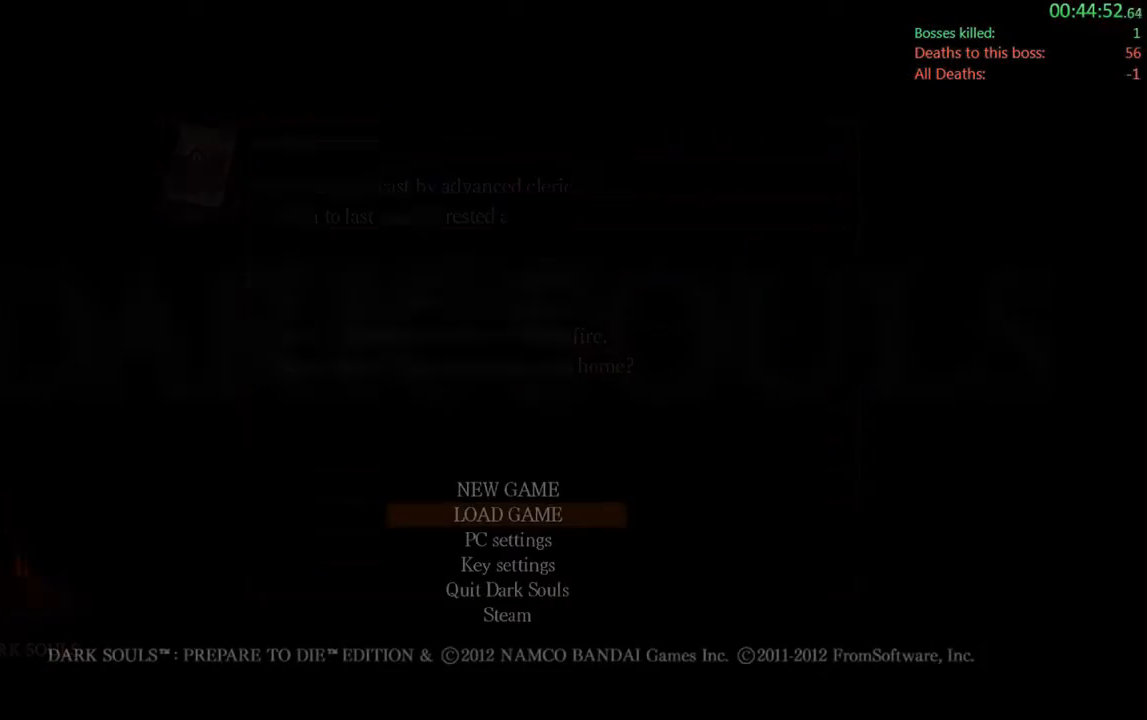
{"dt_ms": 1000, "buttons": [], "left_stick": "center", "right_stick": "center"}
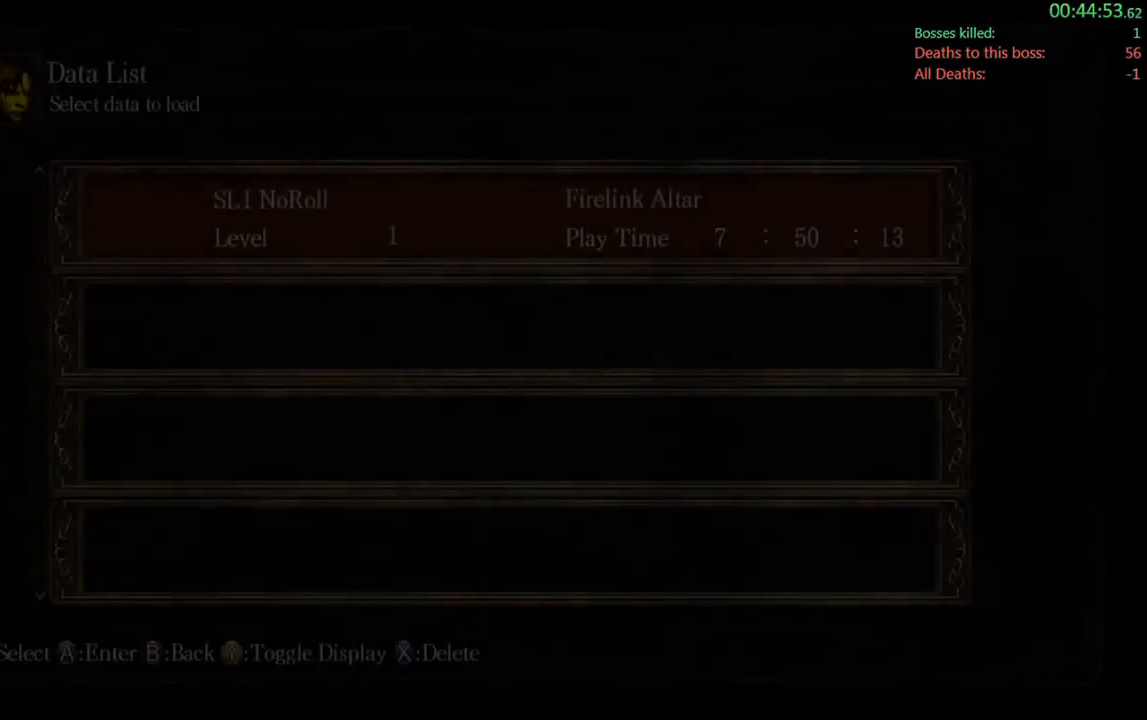
{"dt_ms": 500, "buttons": ["A"], "left_stick": "center", "right_stick": "center", "events": [[33, "A", "down"], [167, "A", "up"], [233, "A", "down"], [367, "A", "up"], [433, "A", "down"]]}
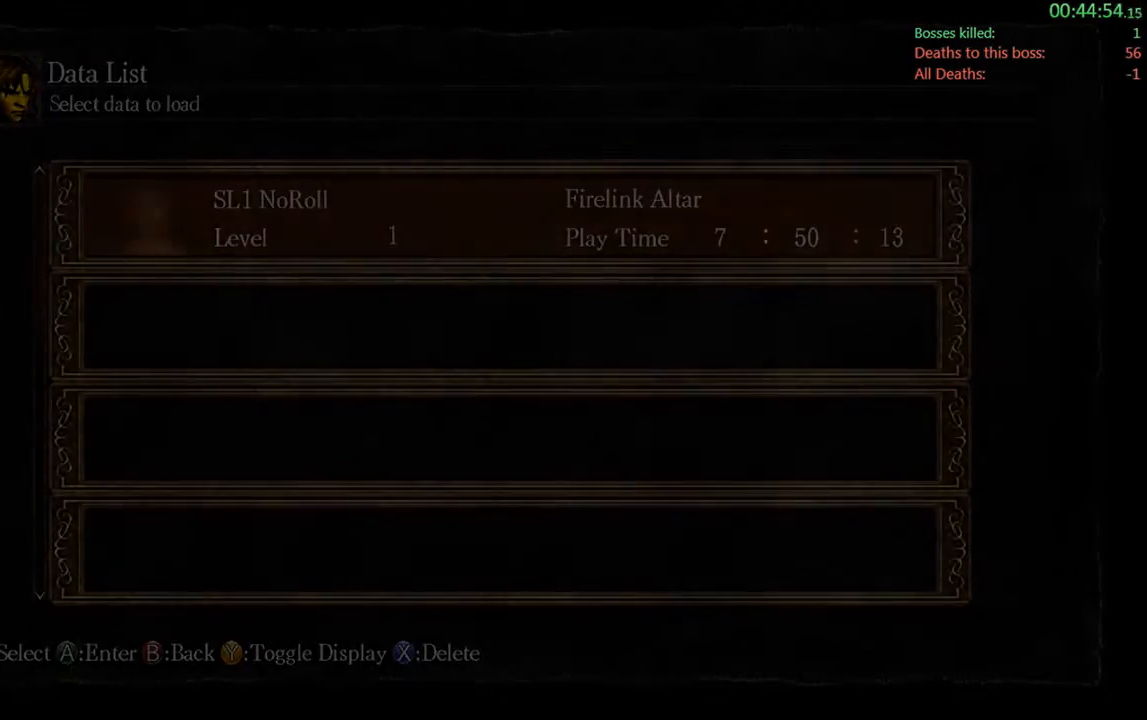
{"dt_ms": 500, "buttons": ["A"], "left_stick": "center", "right_stick": "center", "events": [[67, "A", "up"], [150, "A", "down"], [283, "A", "up"], [383, "A", "down"]]}
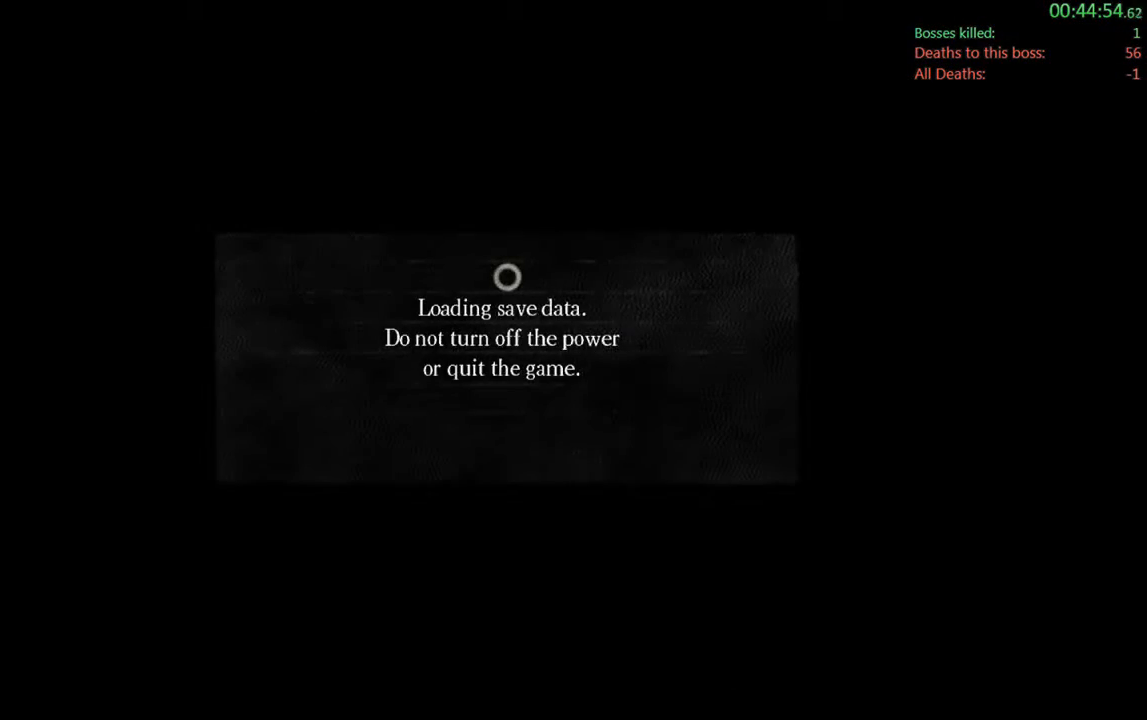
{"dt_ms": 500, "buttons": [], "left_stick": "center", "right_stick": "center", "events": [[17, "A", "up"], [50, "A", "down"], [183, "A", "up"], [317, "A", "down"], [450, "A", "up"]]}
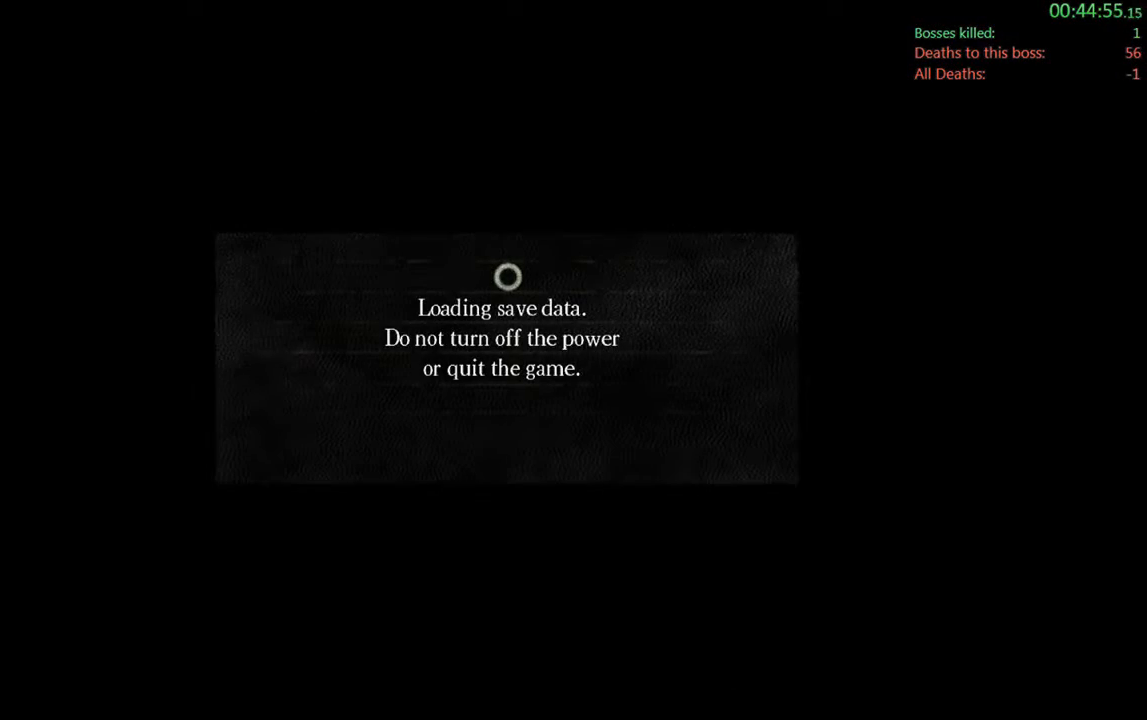
{"dt_ms": 500, "buttons": [], "left_stick": "center", "right_stick": "center", "events": [[50, "A", "down"], [150, "A", "up"], [283, "A", "down"], [417, "A", "up"]]}
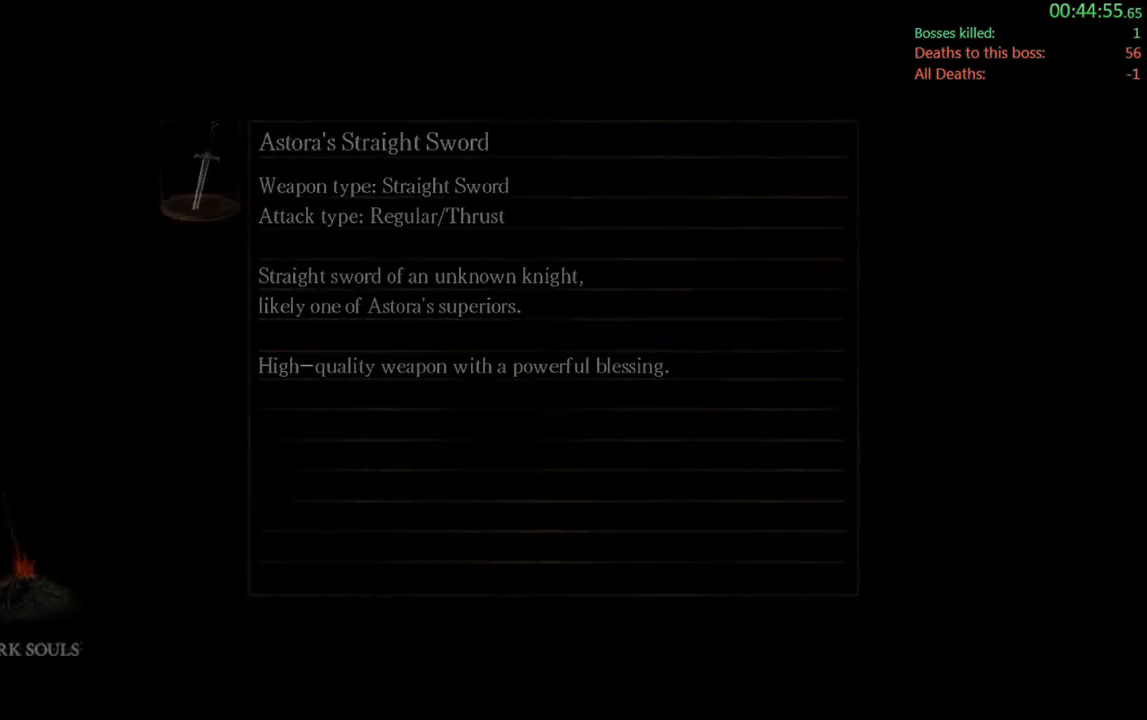
{"dt_ms": 500, "buttons": [], "left_stick": "center", "right_stick": "center", "events": [[50, "A", "down"], [217, "A", "up"], [333, "A", "down"], [467, "A", "up"]]}
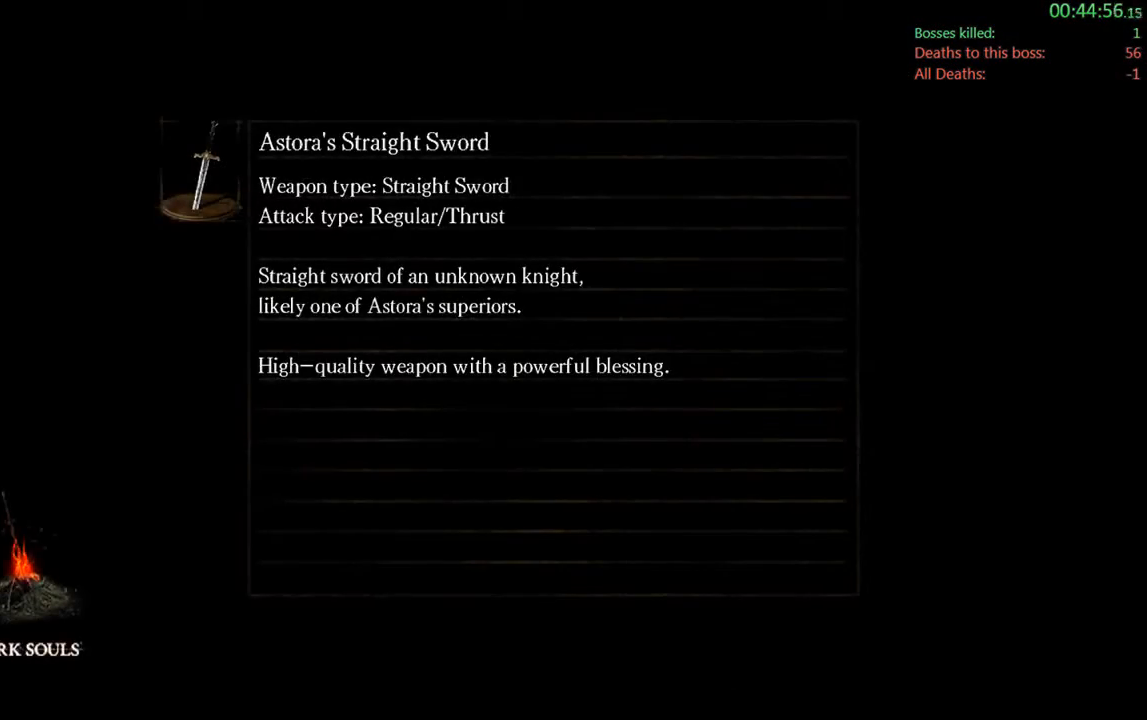
{"dt_ms": 500, "buttons": ["A"], "left_stick": "center", "right_stick": "center", "events": [[133, "A", "down"], [233, "A", "up"], [467, "A", "down"]]}
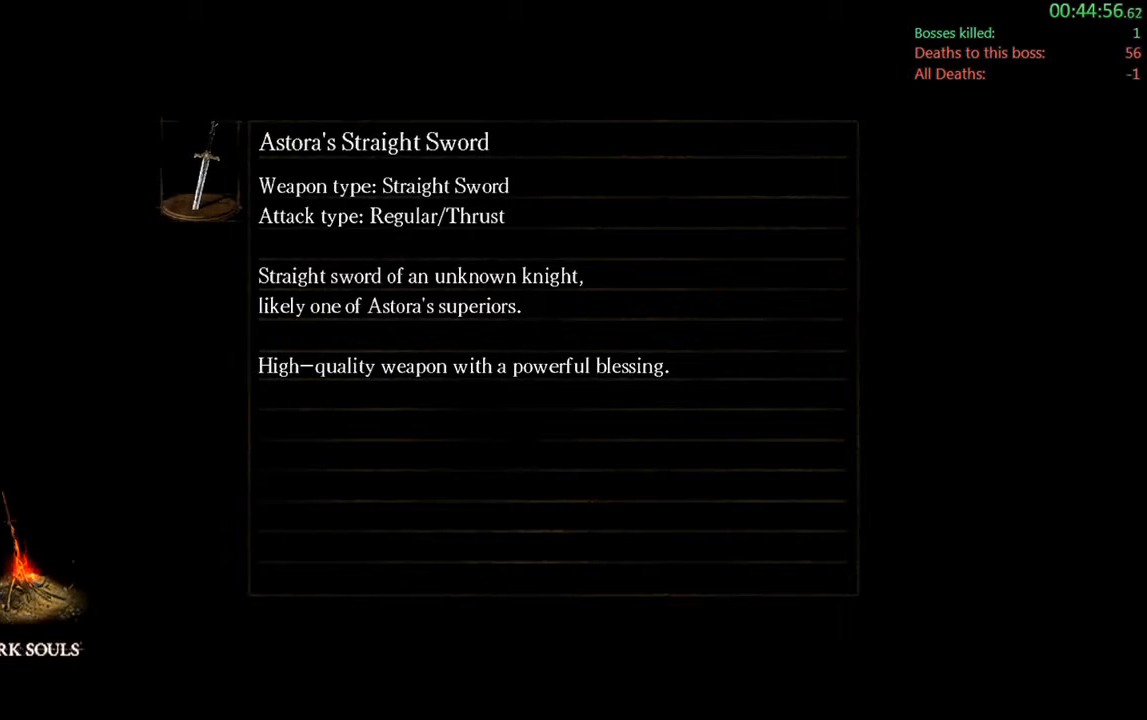
{"dt_ms": 500, "buttons": [], "left_stick": "center", "right_stick": "center", "events": [[100, "A", "up"], [233, "A", "down"], [367, "A", "up"]]}
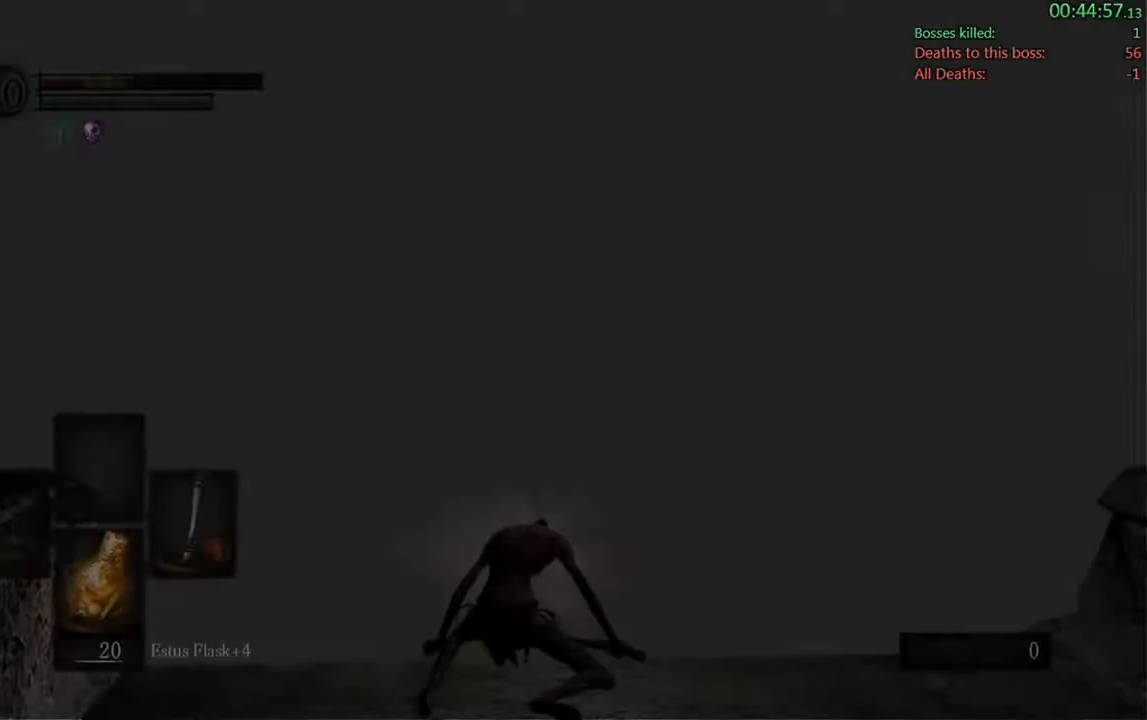
{"dt_ms": 500, "buttons": [], "left_stick": "up", "right_stick": "center", "events": [[400, "left_stick", "up-left"], [450, "left_stick", "up"]]}
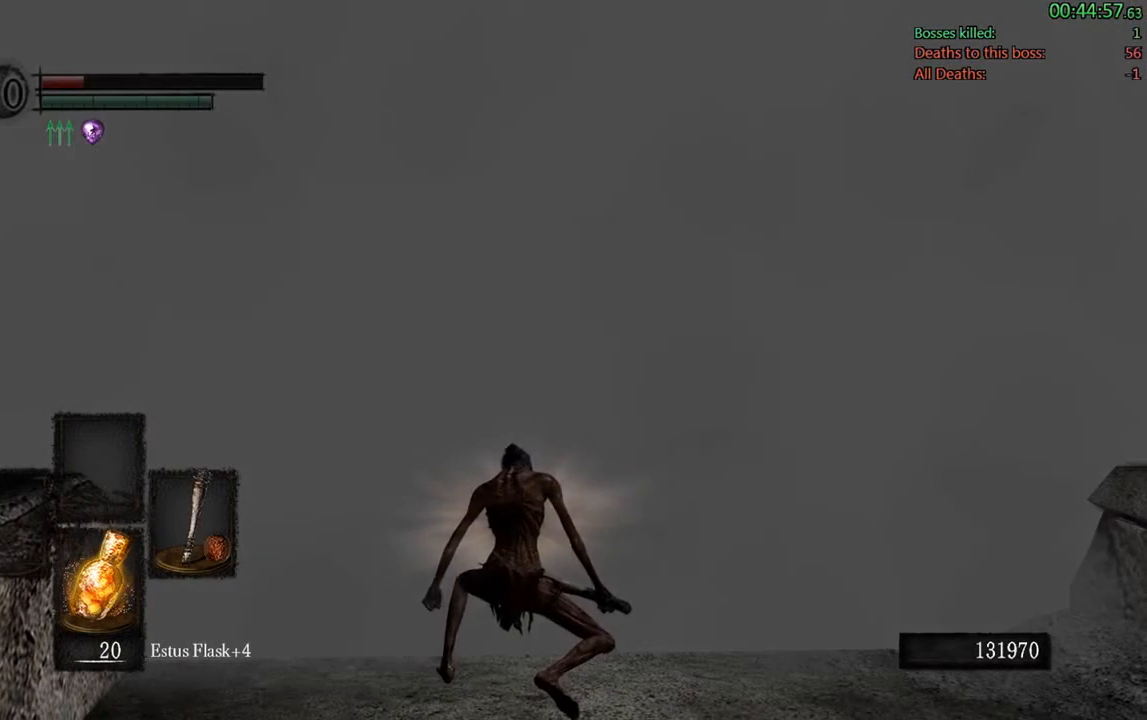
{"dt_ms": 500, "buttons": [], "left_stick": "up", "right_stick": "center", "events": []}
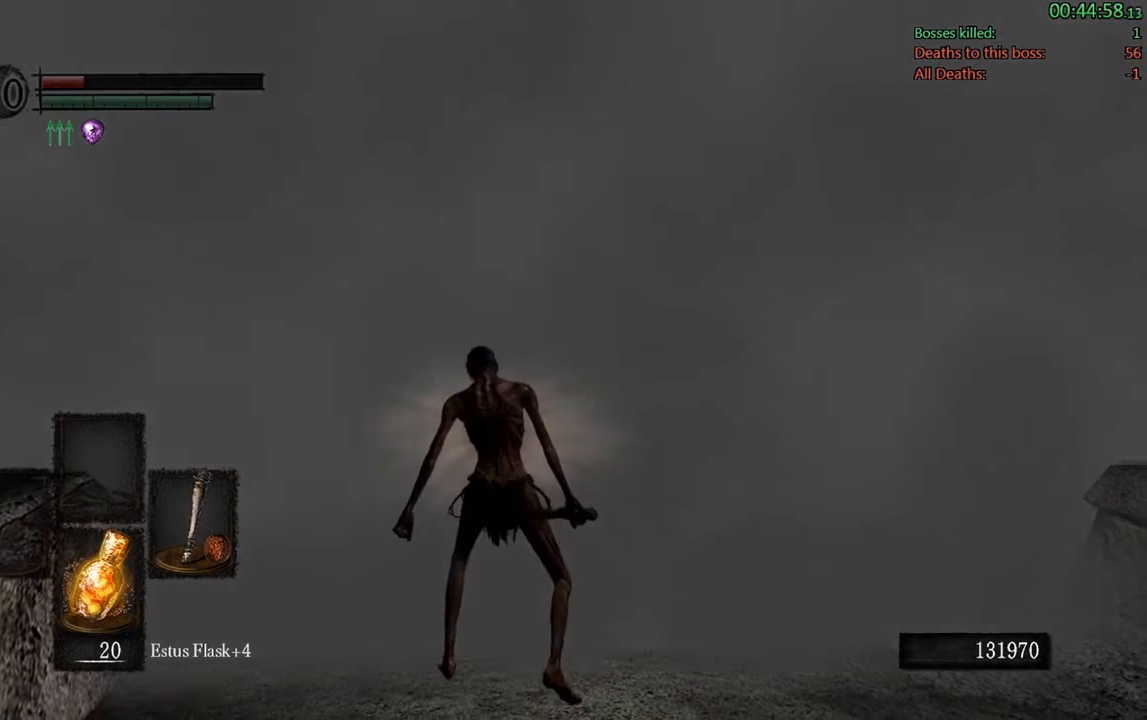
{"dt_ms": 500, "buttons": ["A"], "left_stick": "up", "right_stick": "center", "events": [[450, "A", "down"]]}
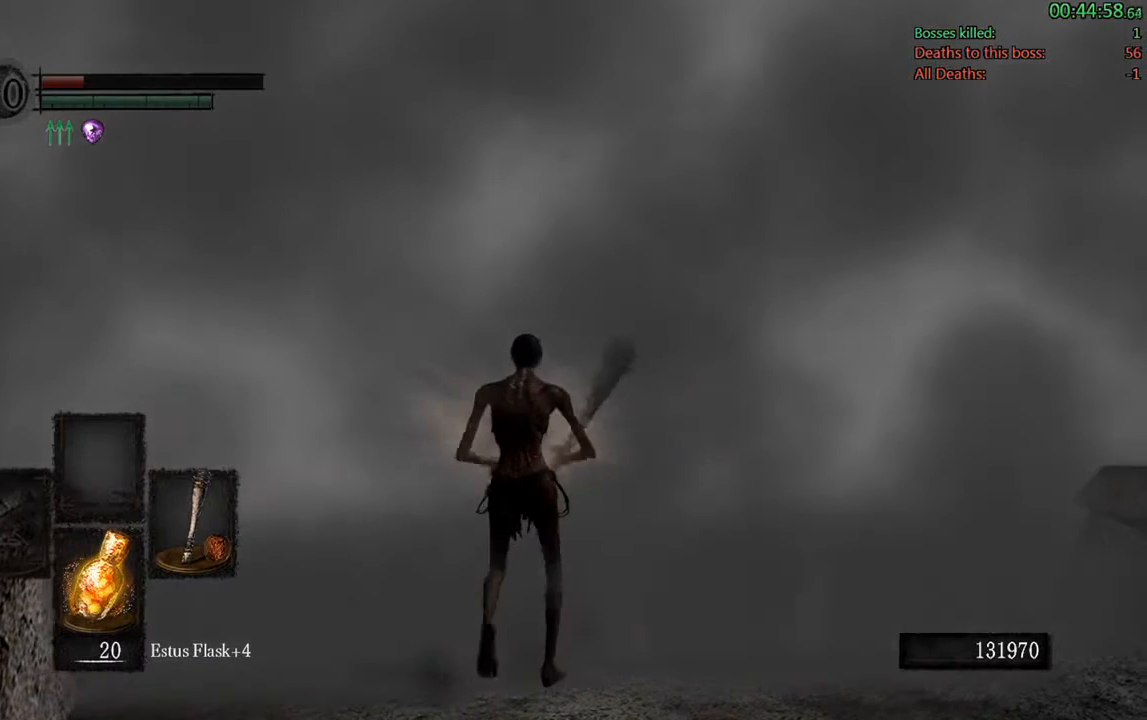
{"dt_ms": 500, "buttons": [], "left_stick": "up", "right_stick": "center", "events": [[83, "A", "up"]]}
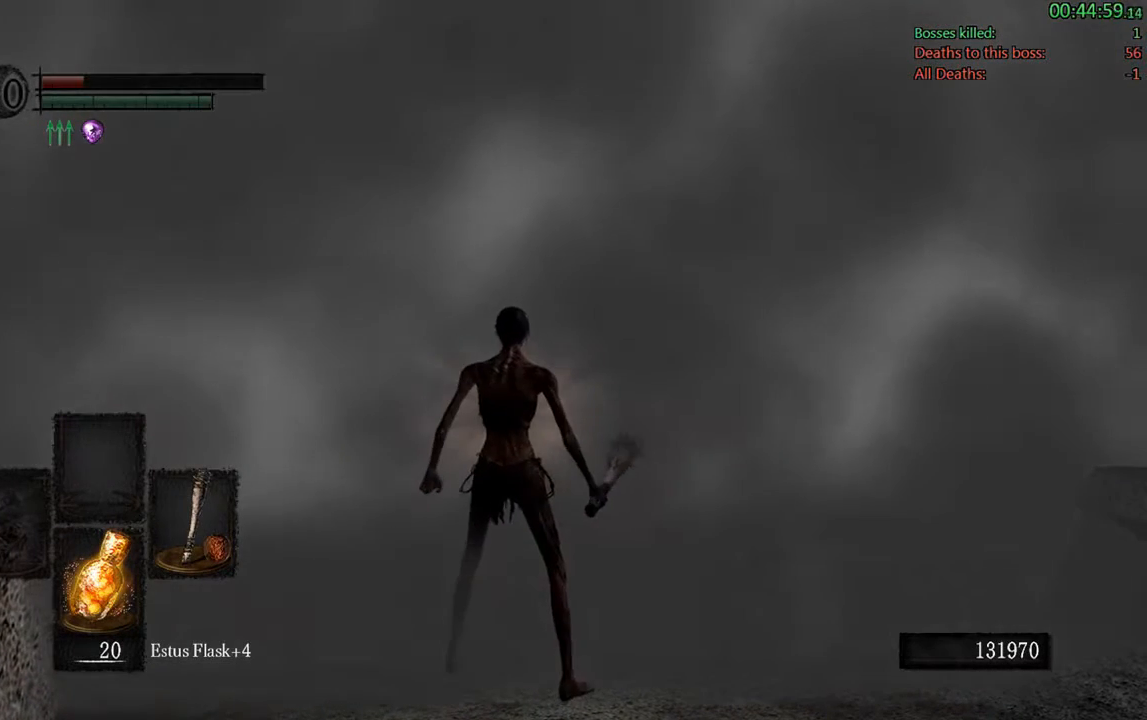
{"dt_ms": 500, "buttons": [], "left_stick": "center", "right_stick": "center", "events": [[33, "left_stick", "center"]]}
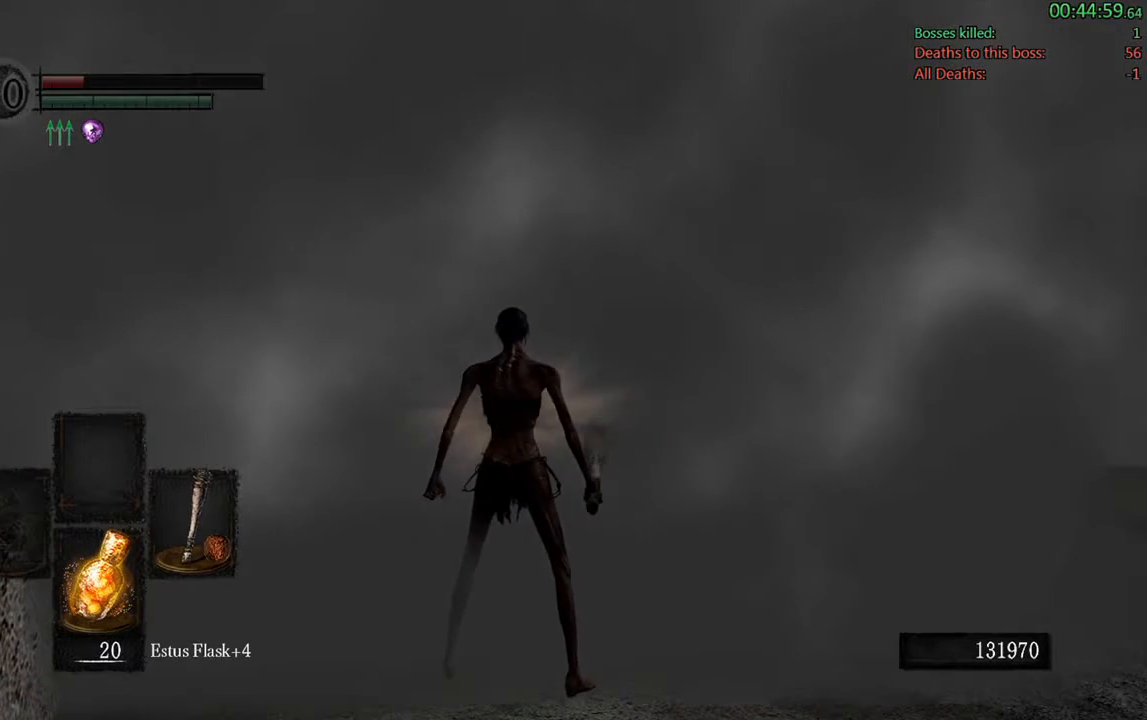
{"dt_ms": 500, "buttons": [], "left_stick": "center", "right_stick": "center", "events": []}
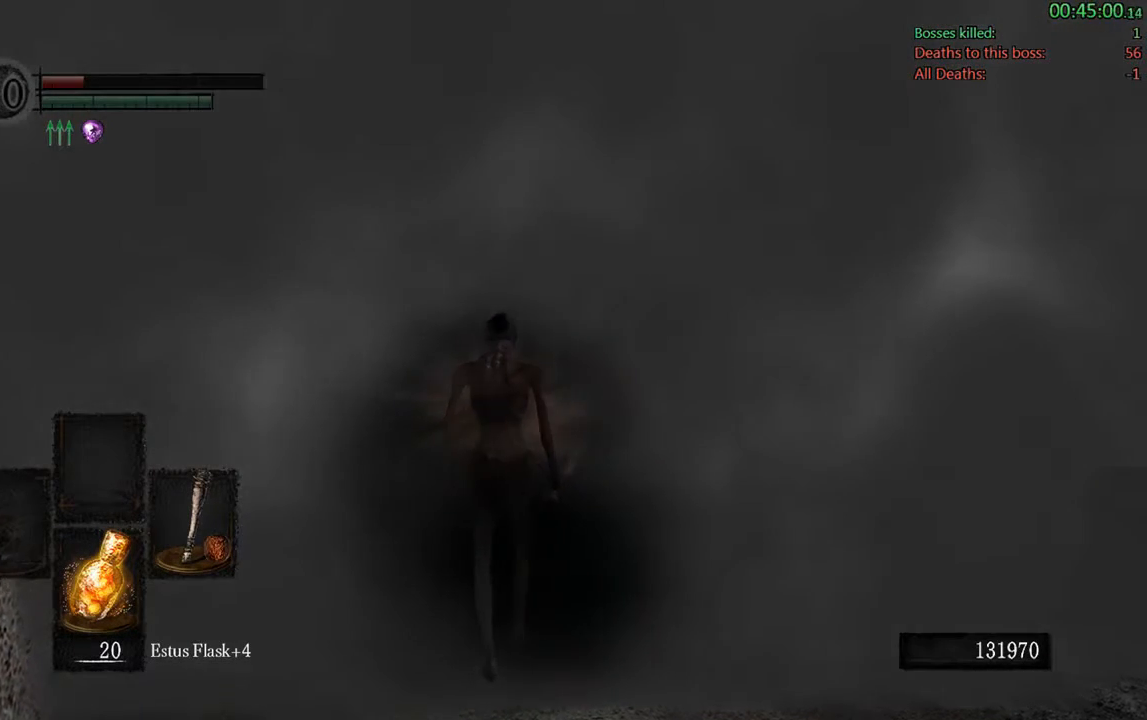
{"dt_ms": 500, "buttons": [], "left_stick": "center", "right_stick": "center", "events": []}
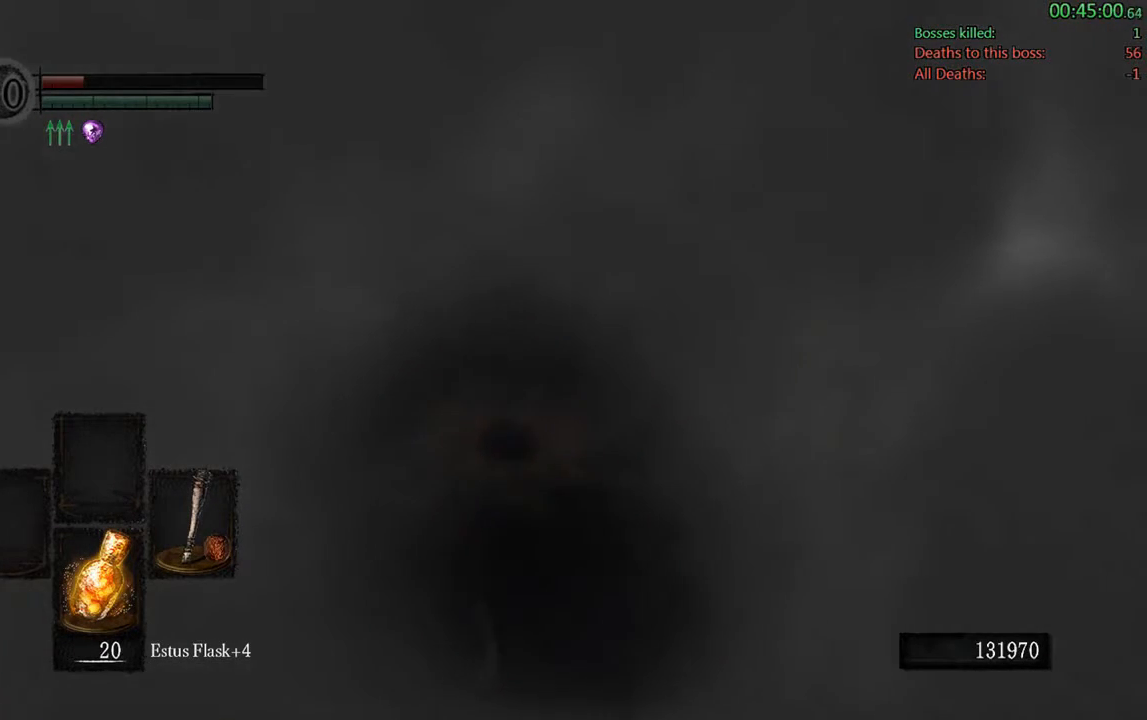
{"dt_ms": 500, "buttons": [], "left_stick": "up", "right_stick": "center", "events": [[267, "right_stick", "down-left"], [400, "left_stick", "up"], [450, "right_stick", "center"]]}
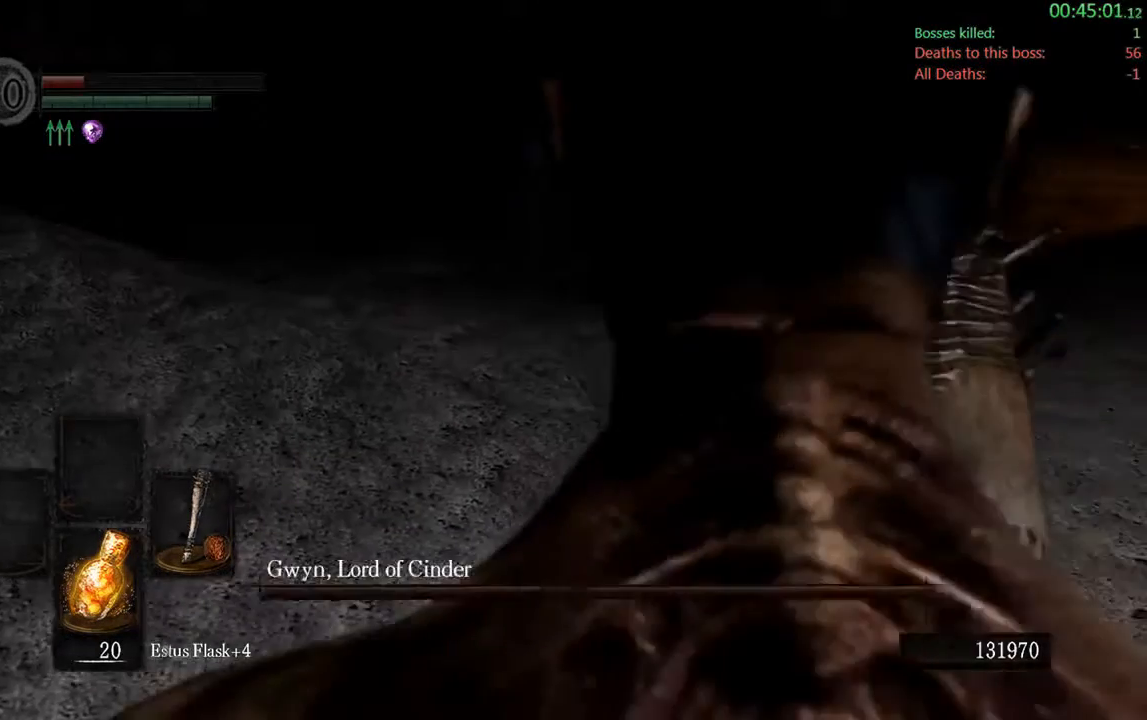
{"dt_ms": 500, "buttons": ["B"], "left_stick": "up", "right_stick": "center", "events": [[483, "B", "down"]]}
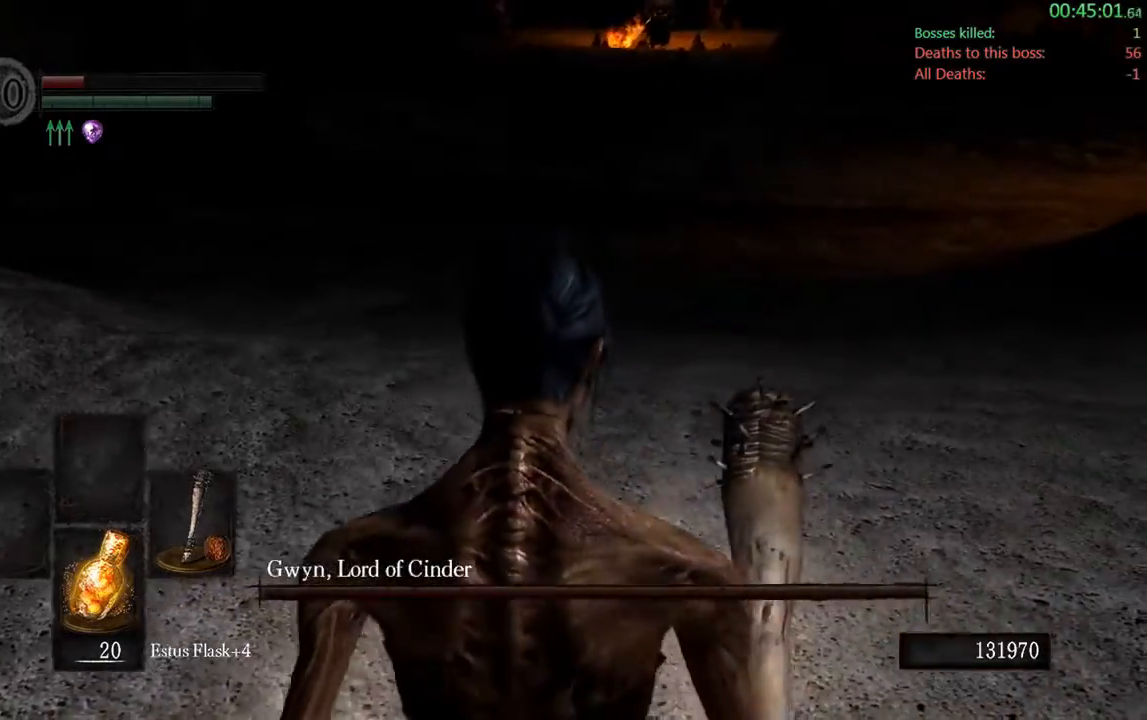
{"dt_ms": 500, "buttons": ["B"], "left_stick": "up", "right_stick": "center", "events": [[183, "right_stick", "up"], [367, "right_stick", "center"]]}
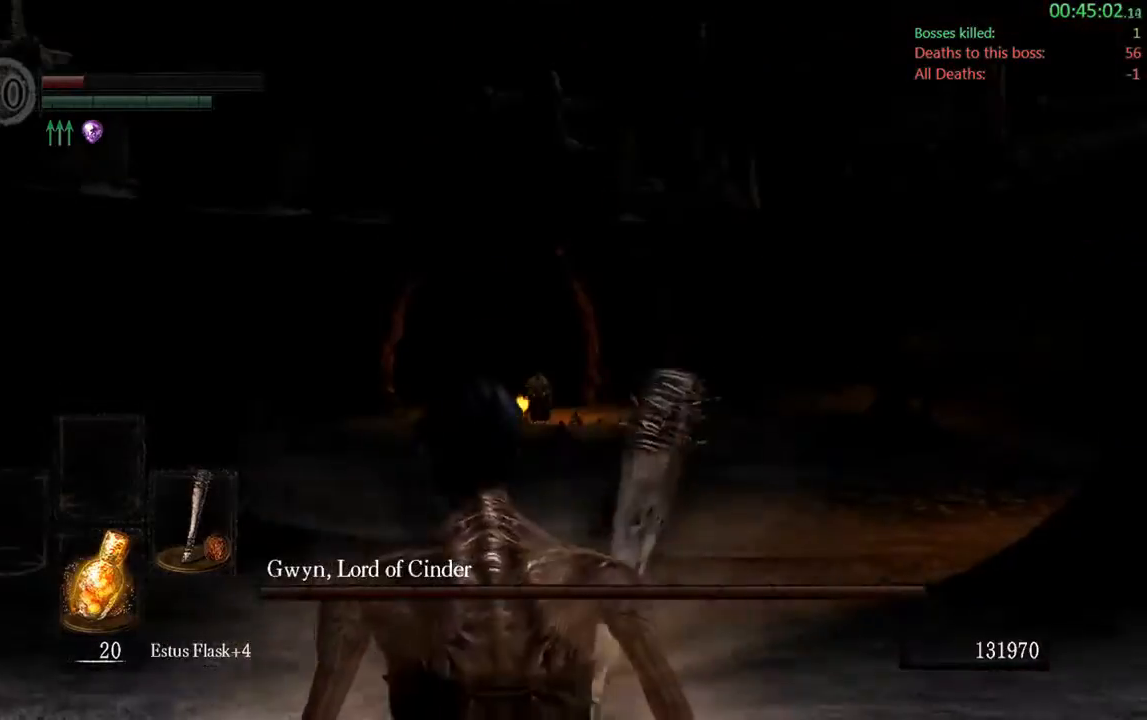
{"dt_ms": 500, "buttons": ["B"], "left_stick": "up", "right_stick": "center", "events": [[67, "left_stick", "up-left"], [400, "left_stick", "up"]]}
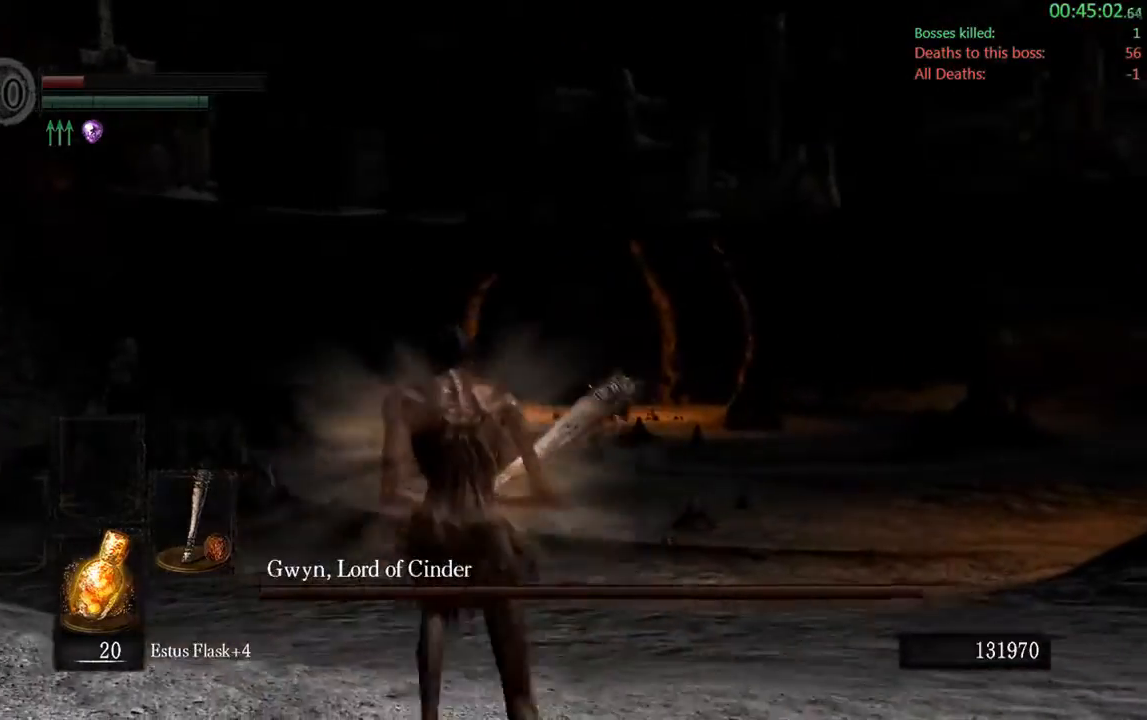
{"dt_ms": 500, "buttons": ["B"], "left_stick": "up", "right_stick": "center", "events": []}